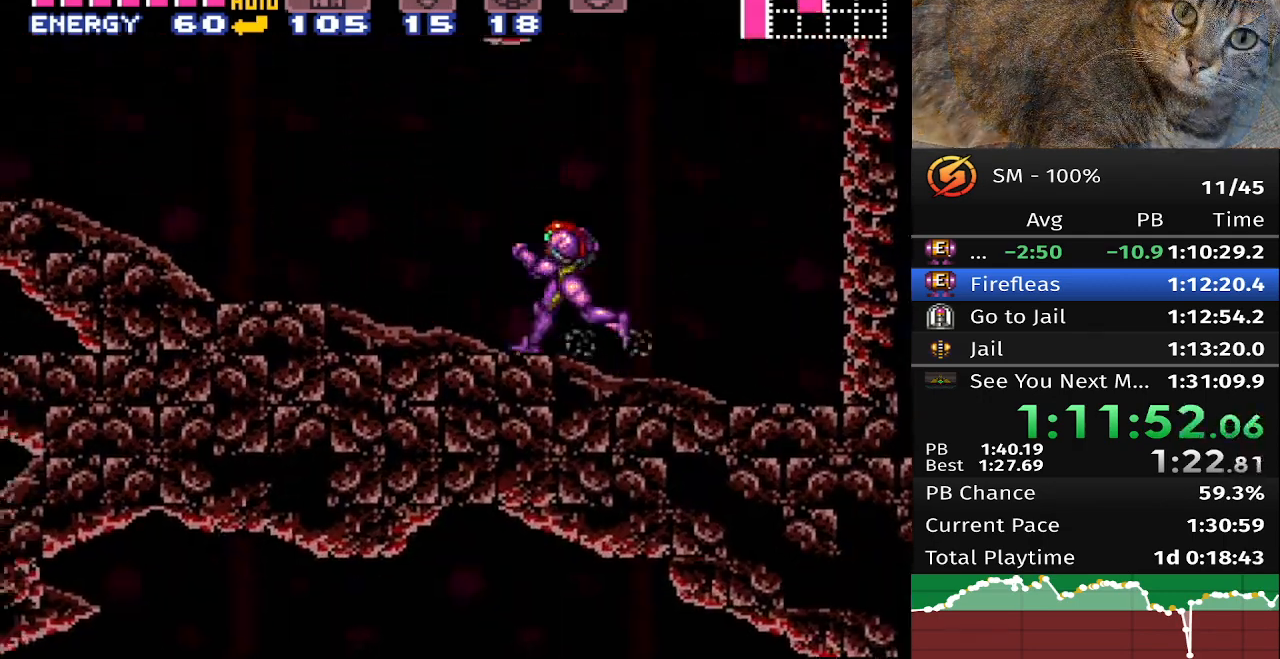
Gameplay with a controller (Nintendo layout); each line is a JSON object with the inputs held at the frame after it. "events" lists button and stick changes between this image and that frame as [ms after this image, input, new state], when the widget could be followed in between. Not read: A B DPAD_DOWN DPAD_LEFT DPAD_UP L3 R3 X Y.
{"buttons": [], "events": []}
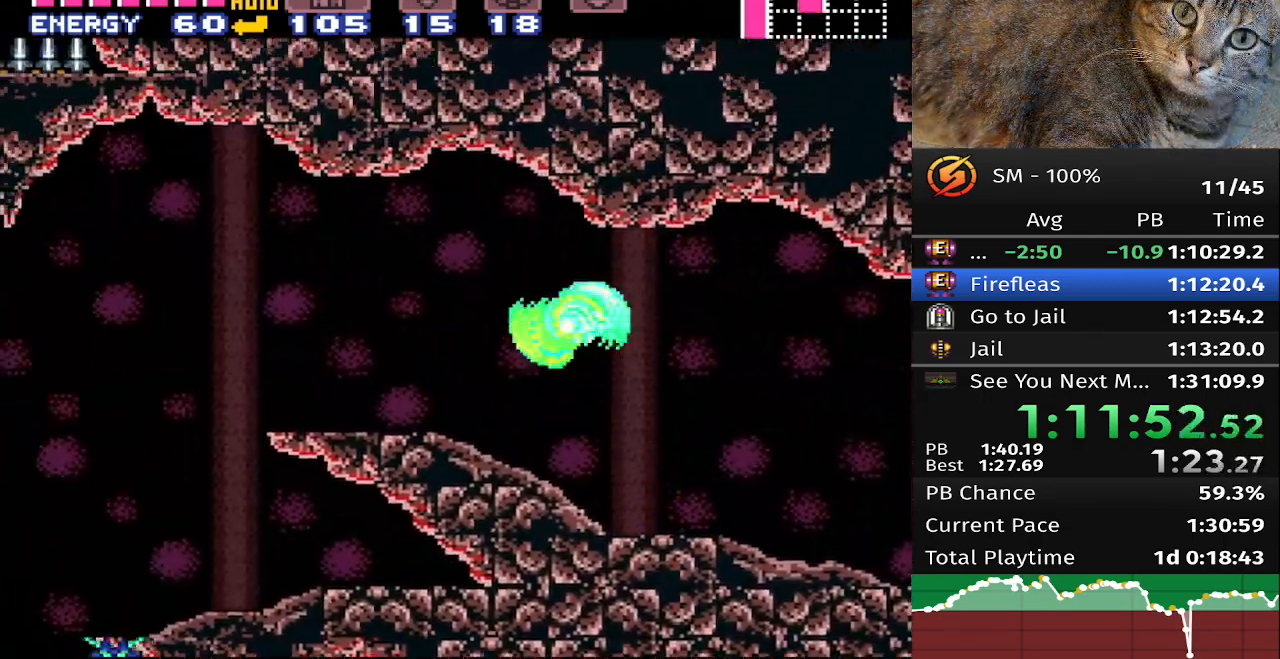
{"buttons": []}
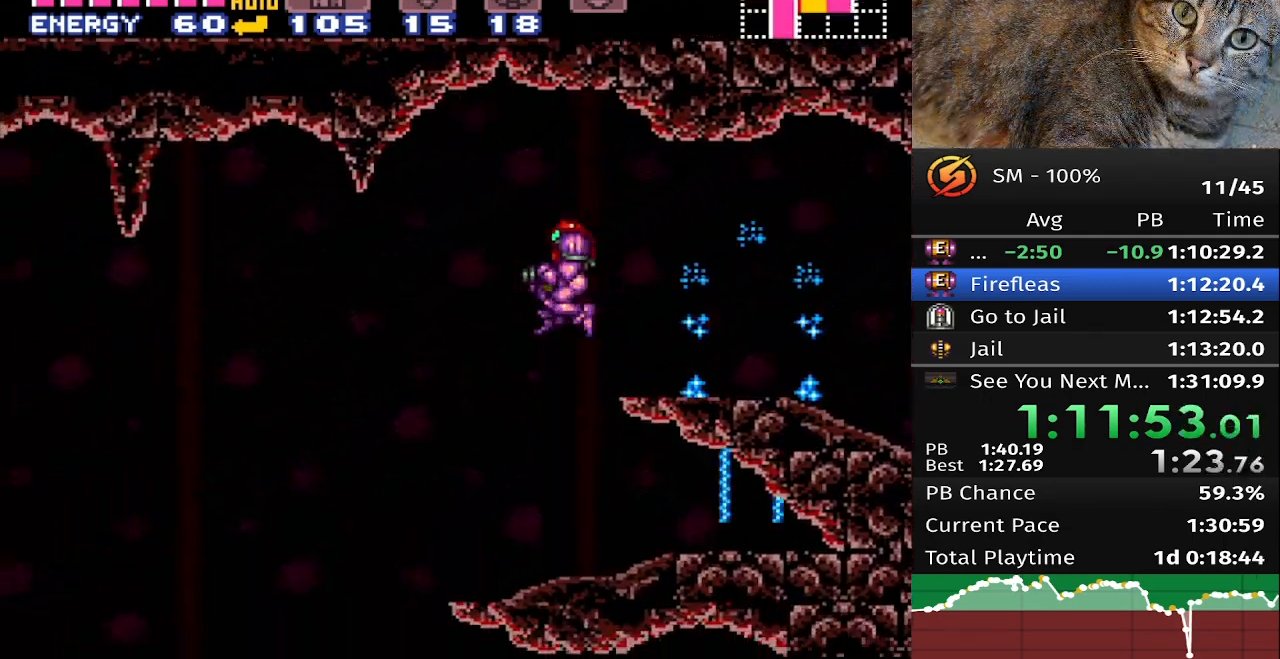
{"buttons": ["DPAD_RIGHT"], "events": [[233, "DPAD_RIGHT", "down"]]}
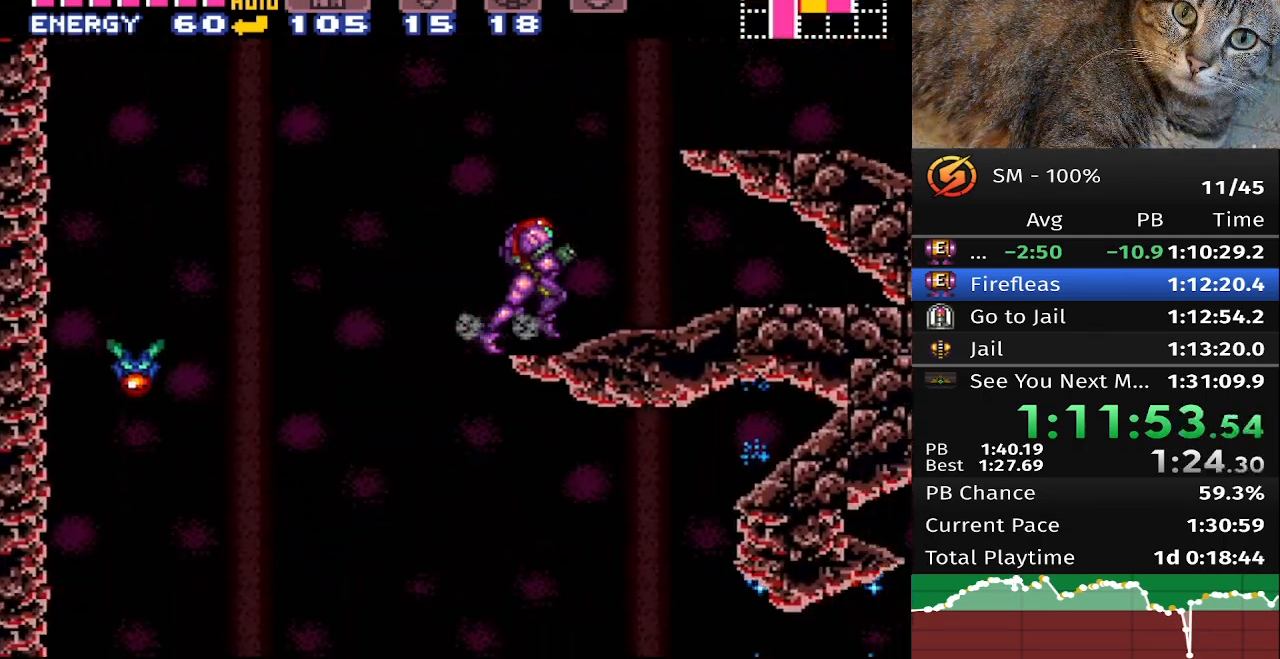
{"buttons": [], "events": [[133, "DPAD_RIGHT", "up"]]}
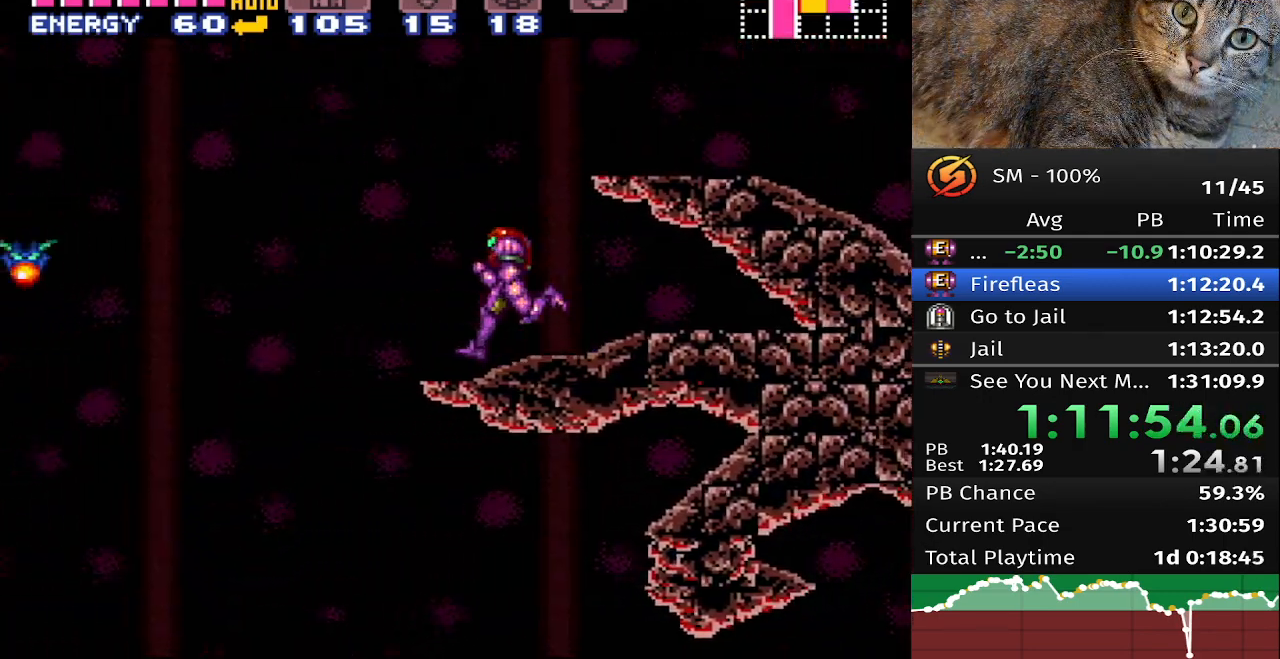
{"buttons": ["DPAD_RIGHT"], "events": [[233, "DPAD_RIGHT", "down"]]}
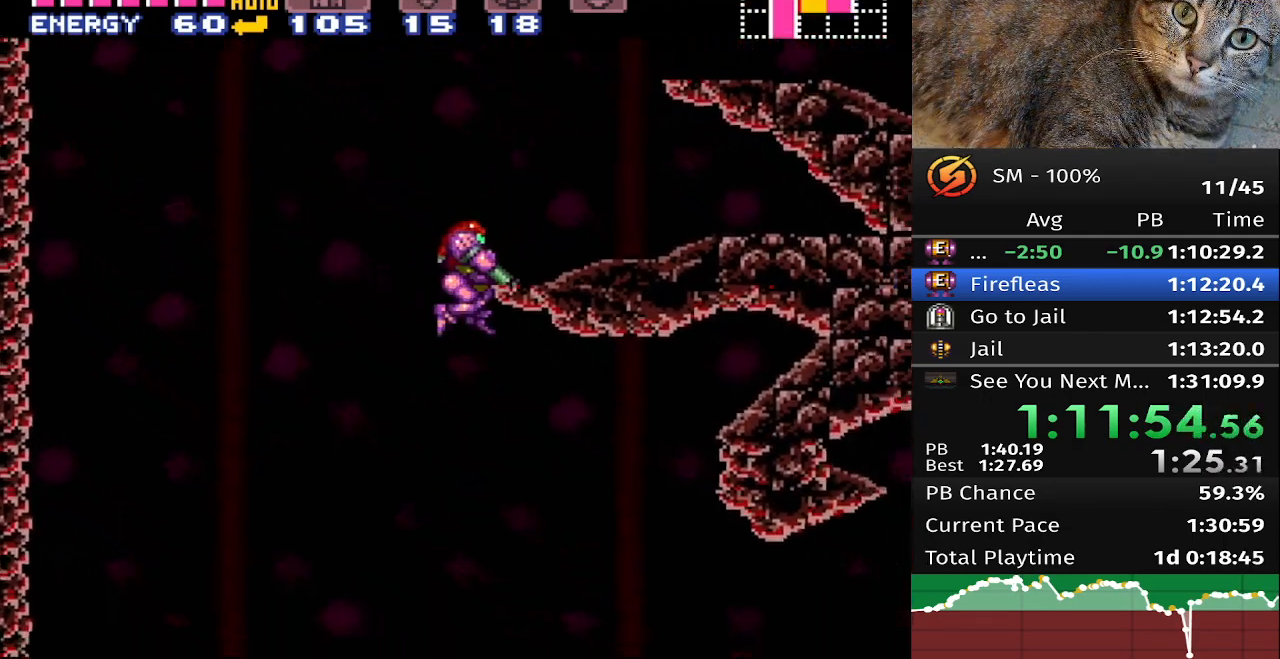
{"buttons": ["DPAD_RIGHT"], "events": []}
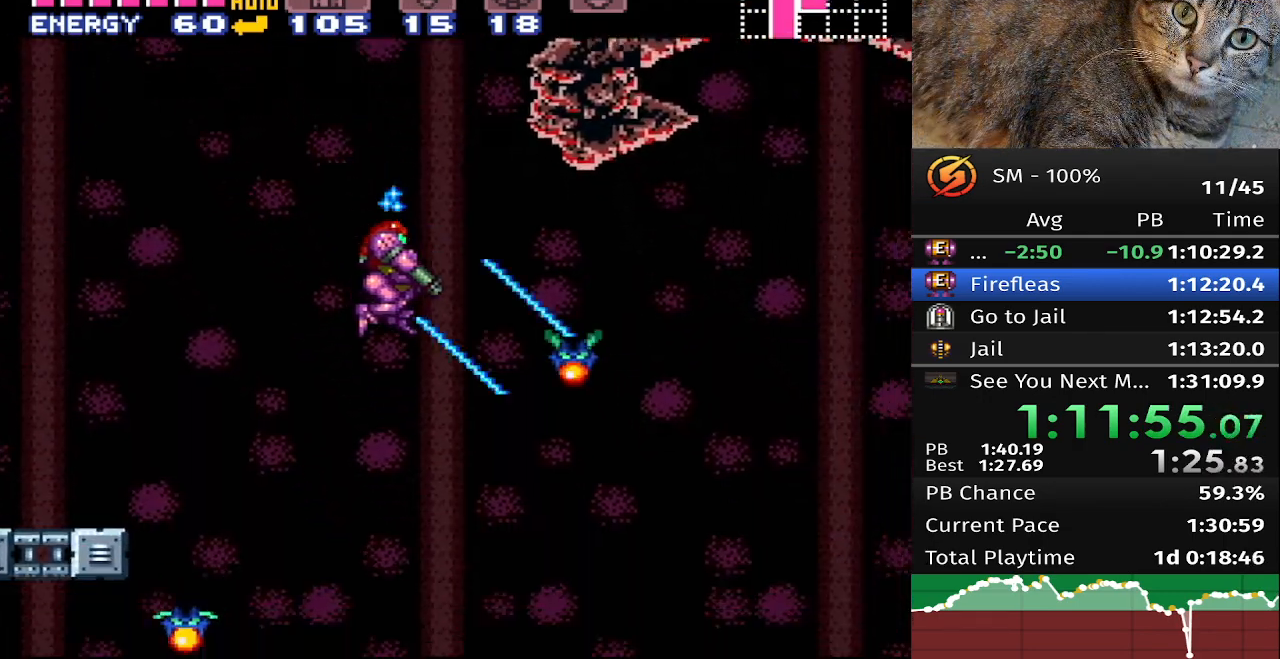
{"buttons": ["DPAD_RIGHT"], "events": []}
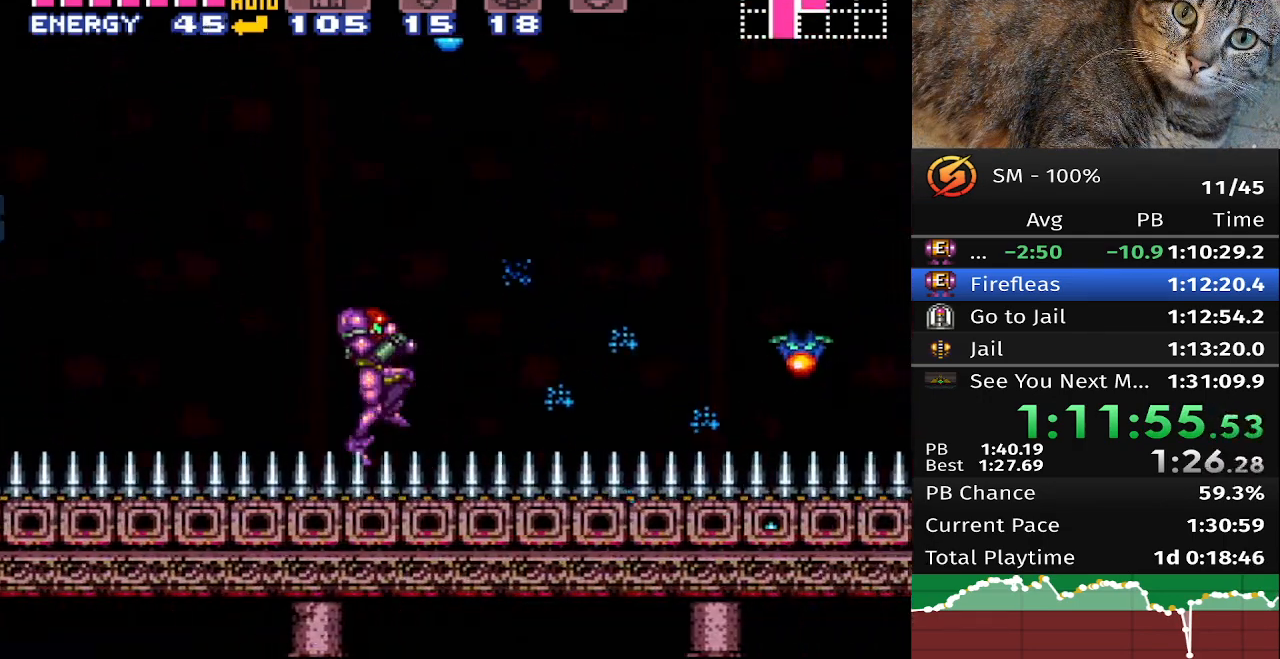
{"buttons": ["DPAD_RIGHT"], "events": []}
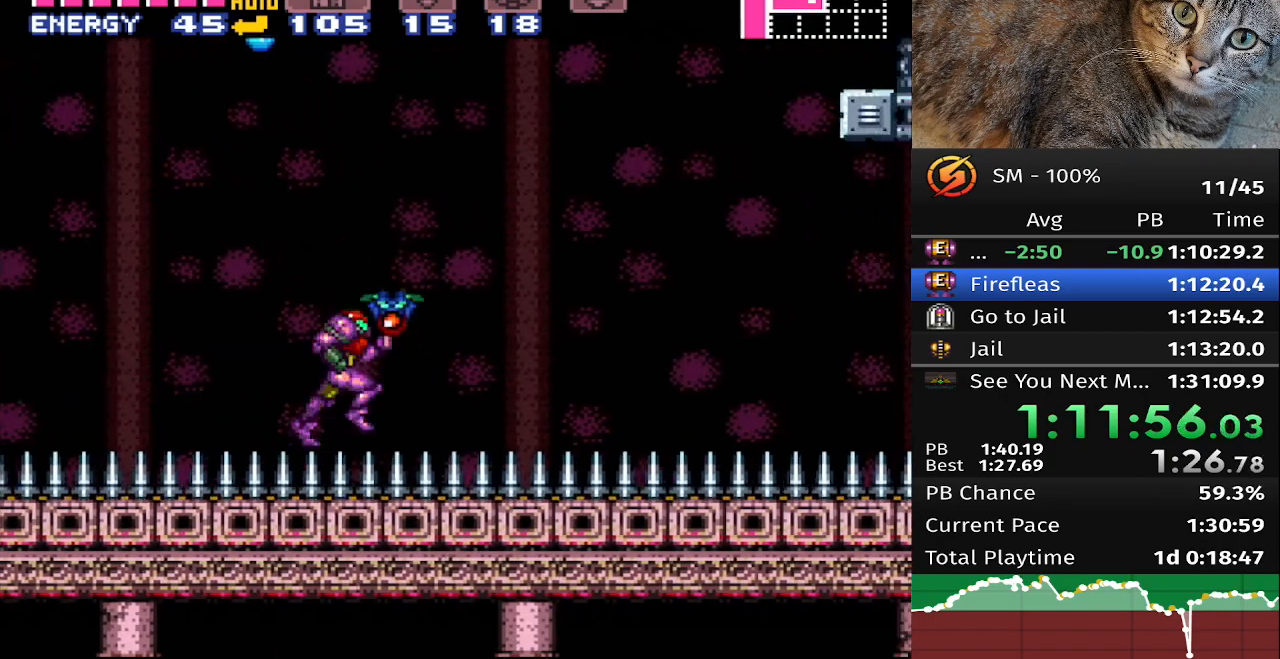
{"buttons": ["DPAD_RIGHT"], "events": []}
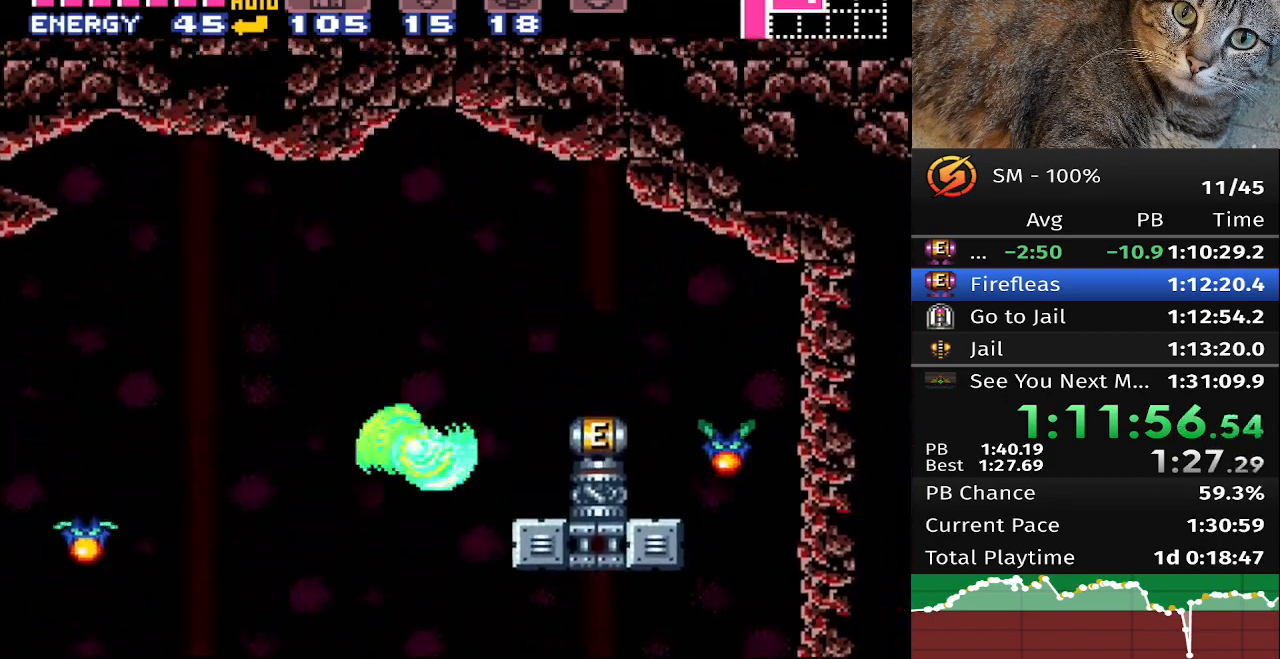
{"buttons": ["DPAD_RIGHT"], "events": []}
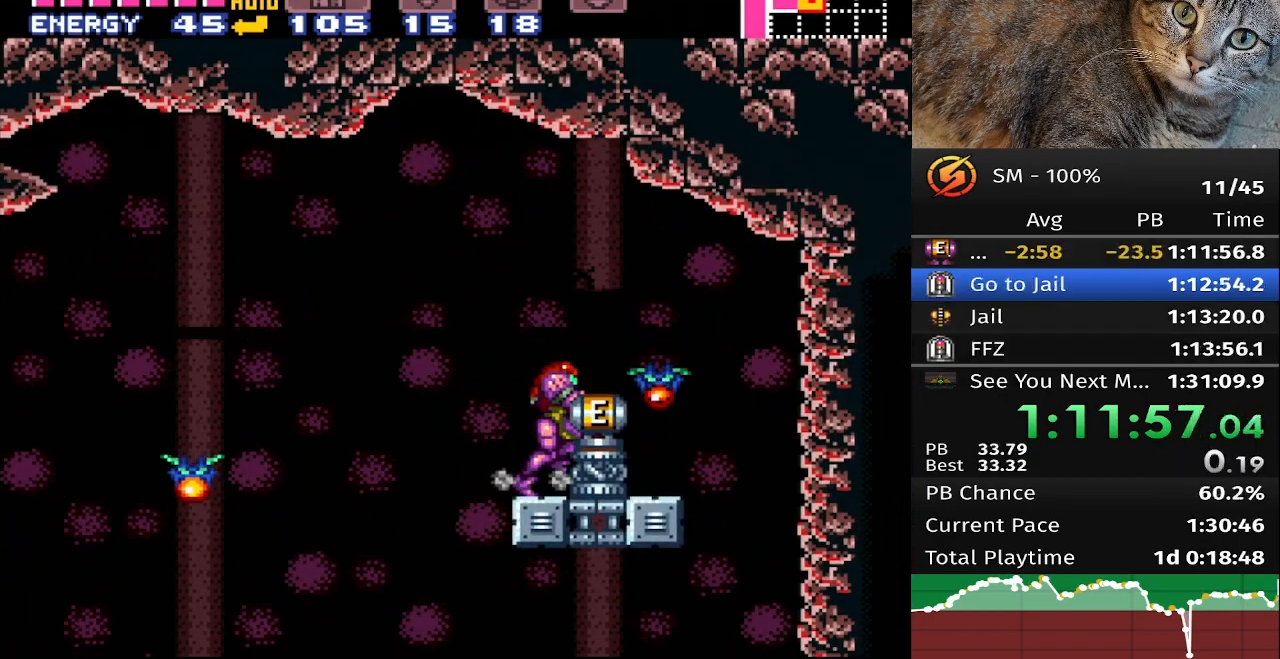
{"buttons": [], "events": [[200, "DPAD_RIGHT", "up"]]}
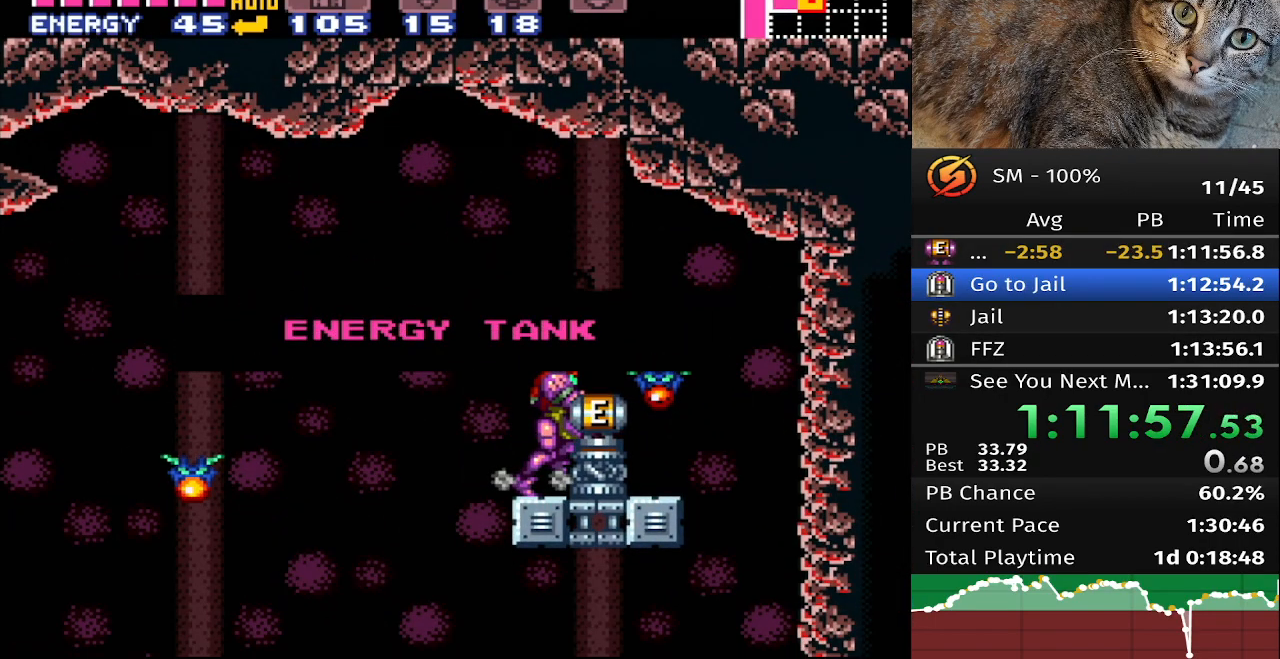
{"buttons": [], "events": []}